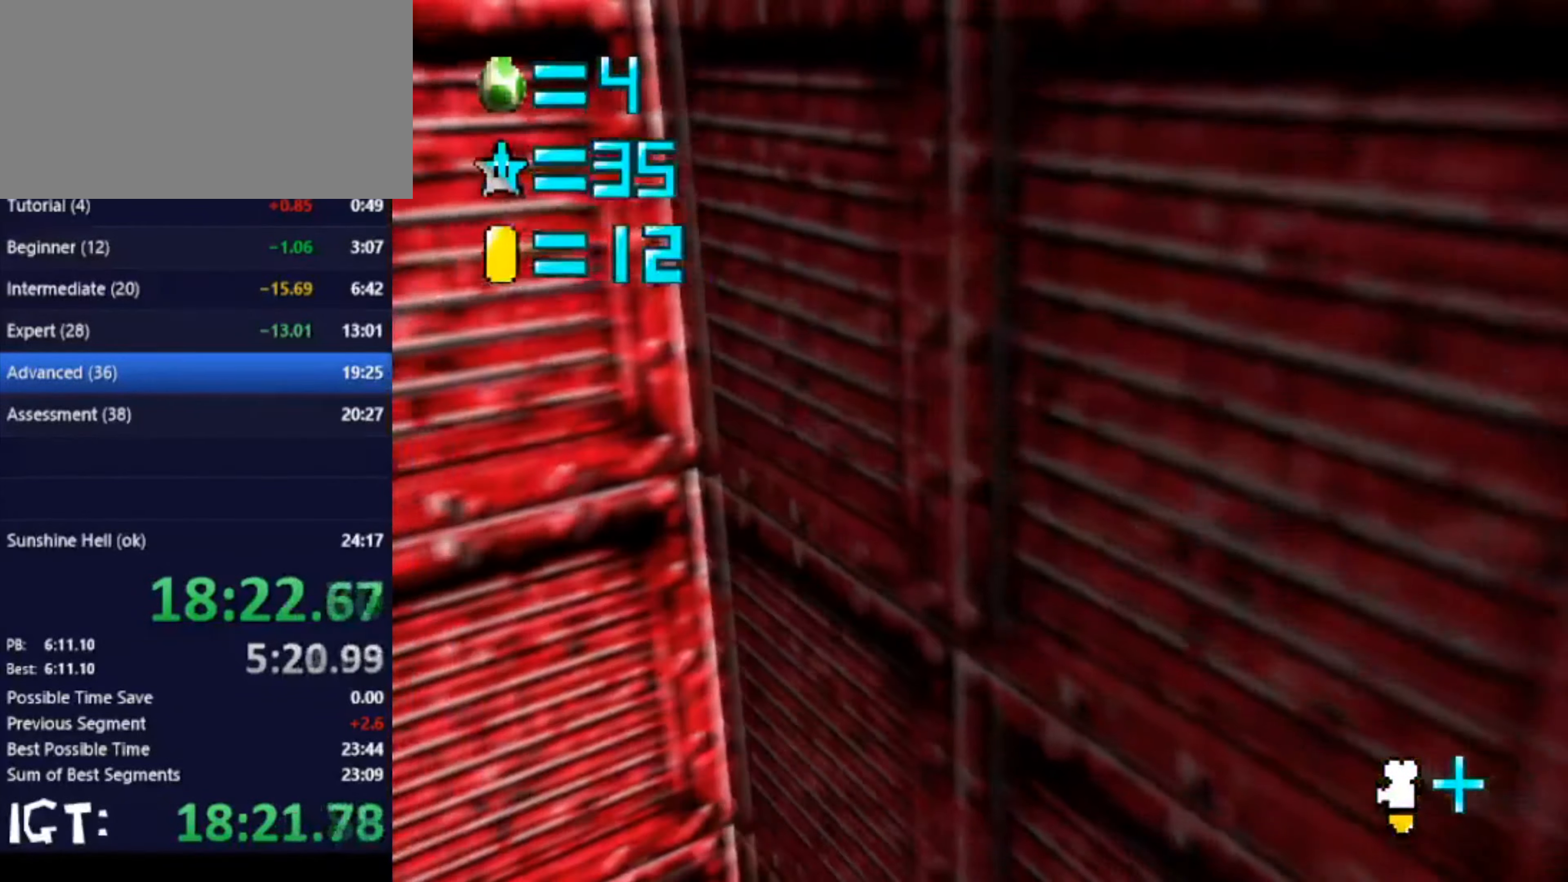
Gameplay with a controller (Nintendo layout); each line is a JSON object with the inputs held at the frame after it. "events" lists button and stick changes between this image and that frame as [ms after this image, input, new state], when the widget could be followed in between. Not read: A B L3 R3 Y Z.
{"buttons": [], "left_stick": "left", "events": [[501, "left_stick", "left"]]}
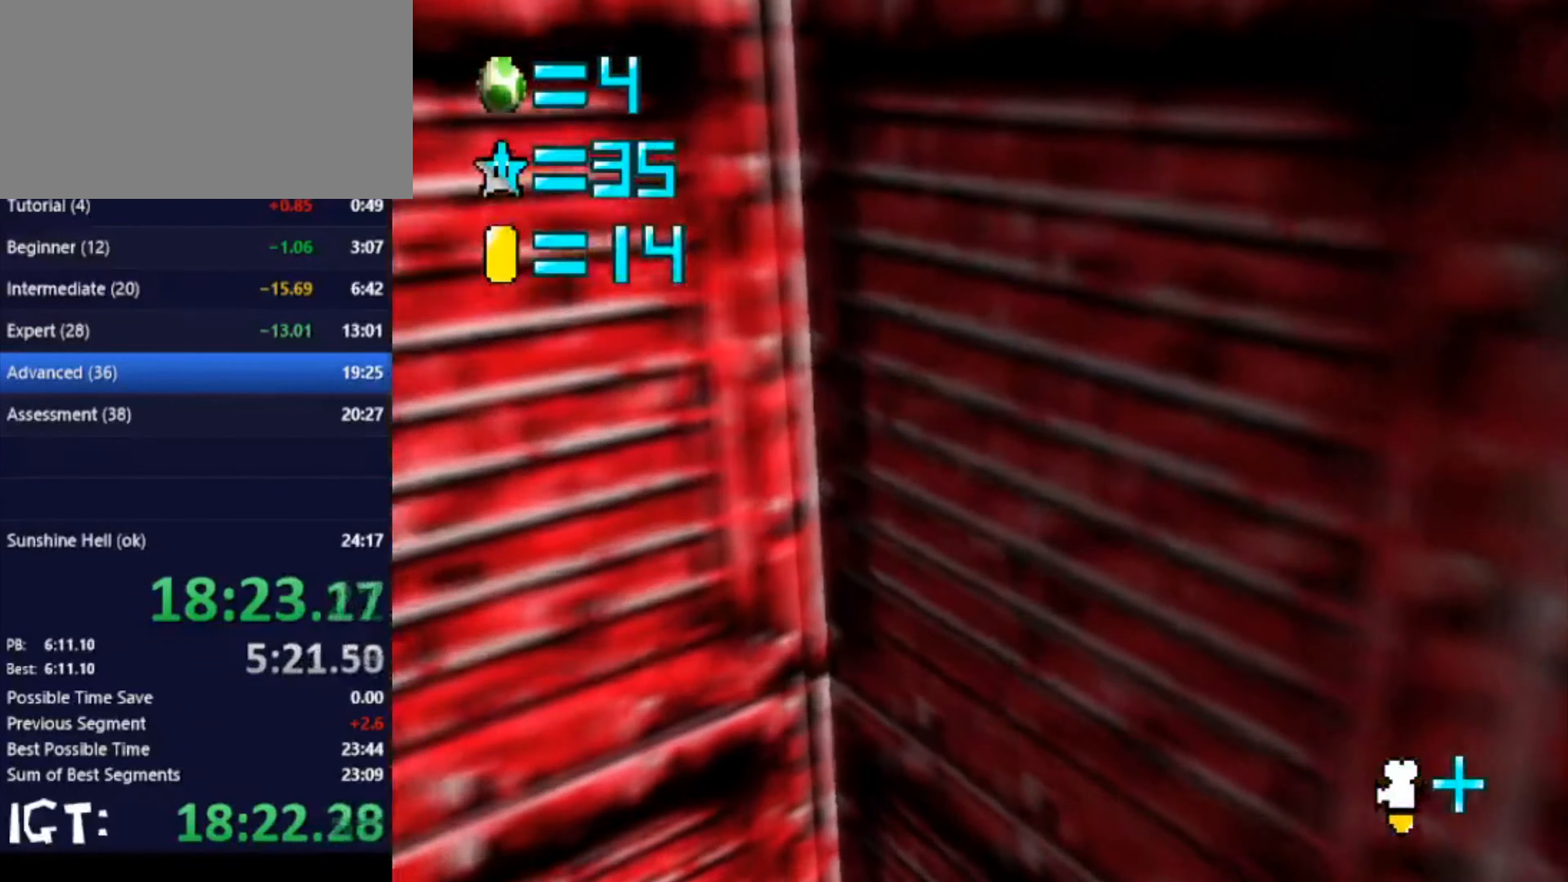
{"buttons": [], "left_stick": "down", "events": [[33, "left_stick", "up-left"], [67, "left_stick", "down"], [334, "C_RIGHT", "down"], [367, "C_DOWN", "down"], [434, "C_DOWN", "up"], [434, "C_RIGHT", "up"]]}
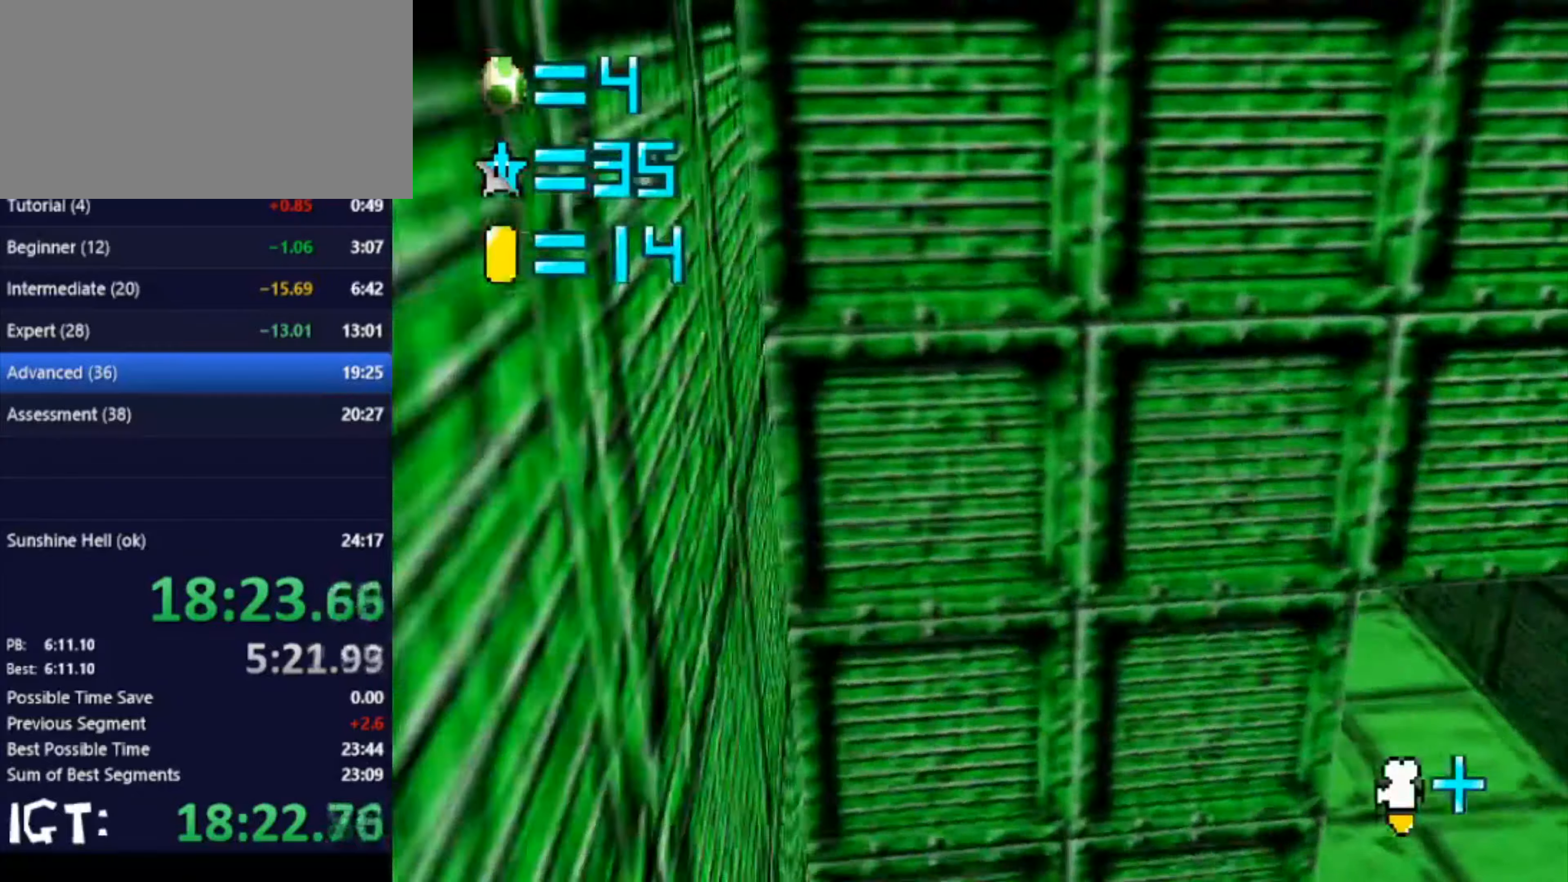
{"buttons": [], "left_stick": "right", "events": [[434, "left_stick", "right"]]}
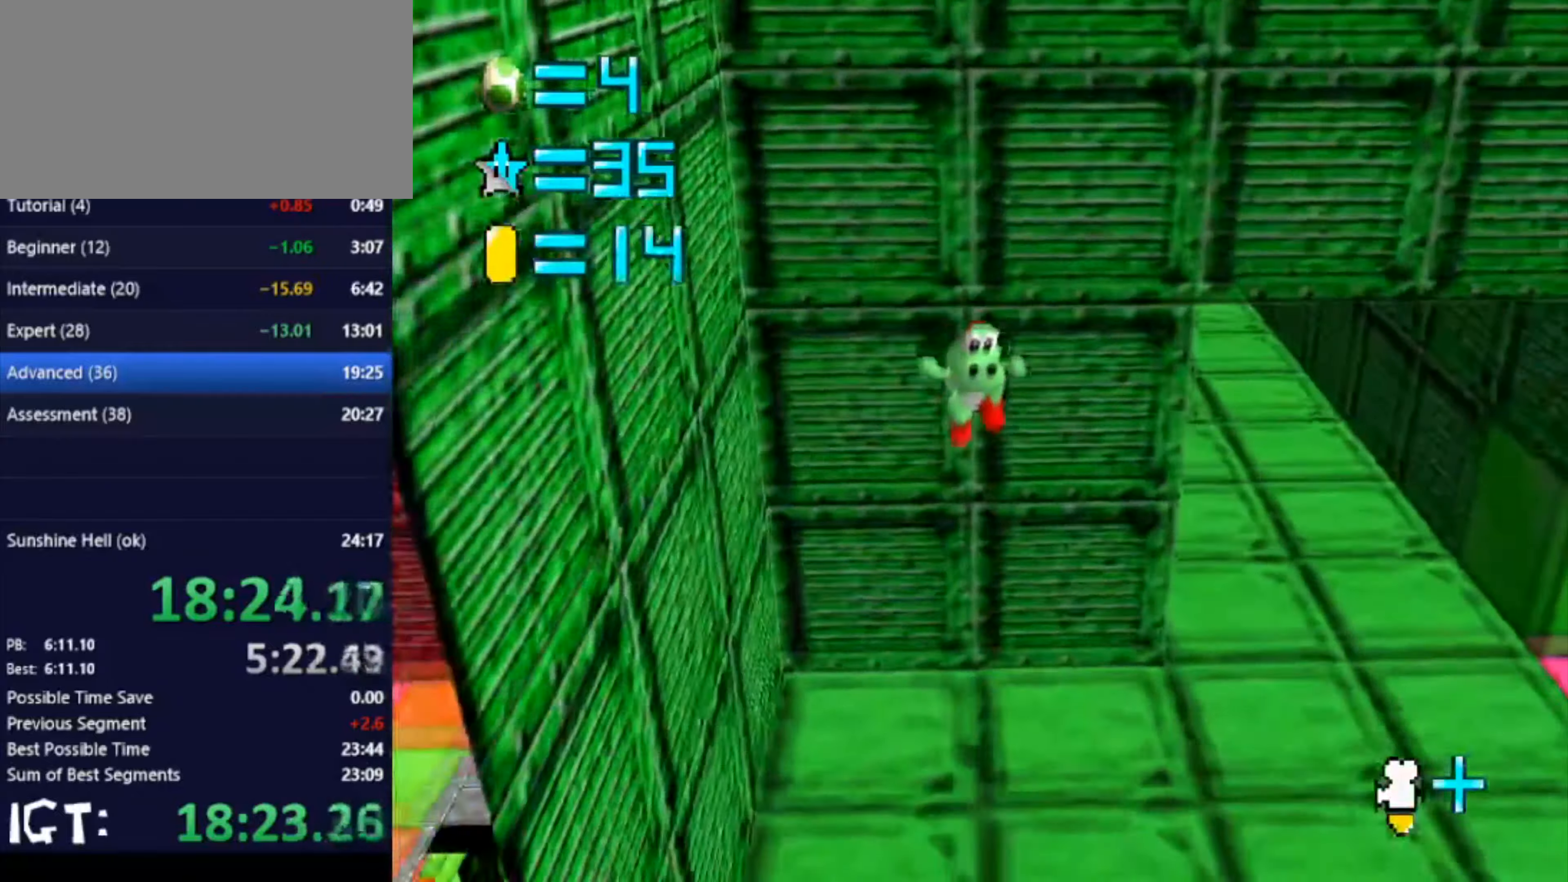
{"buttons": [], "left_stick": "right", "events": [[301, "left_stick", "center"], [401, "left_stick", "right"]]}
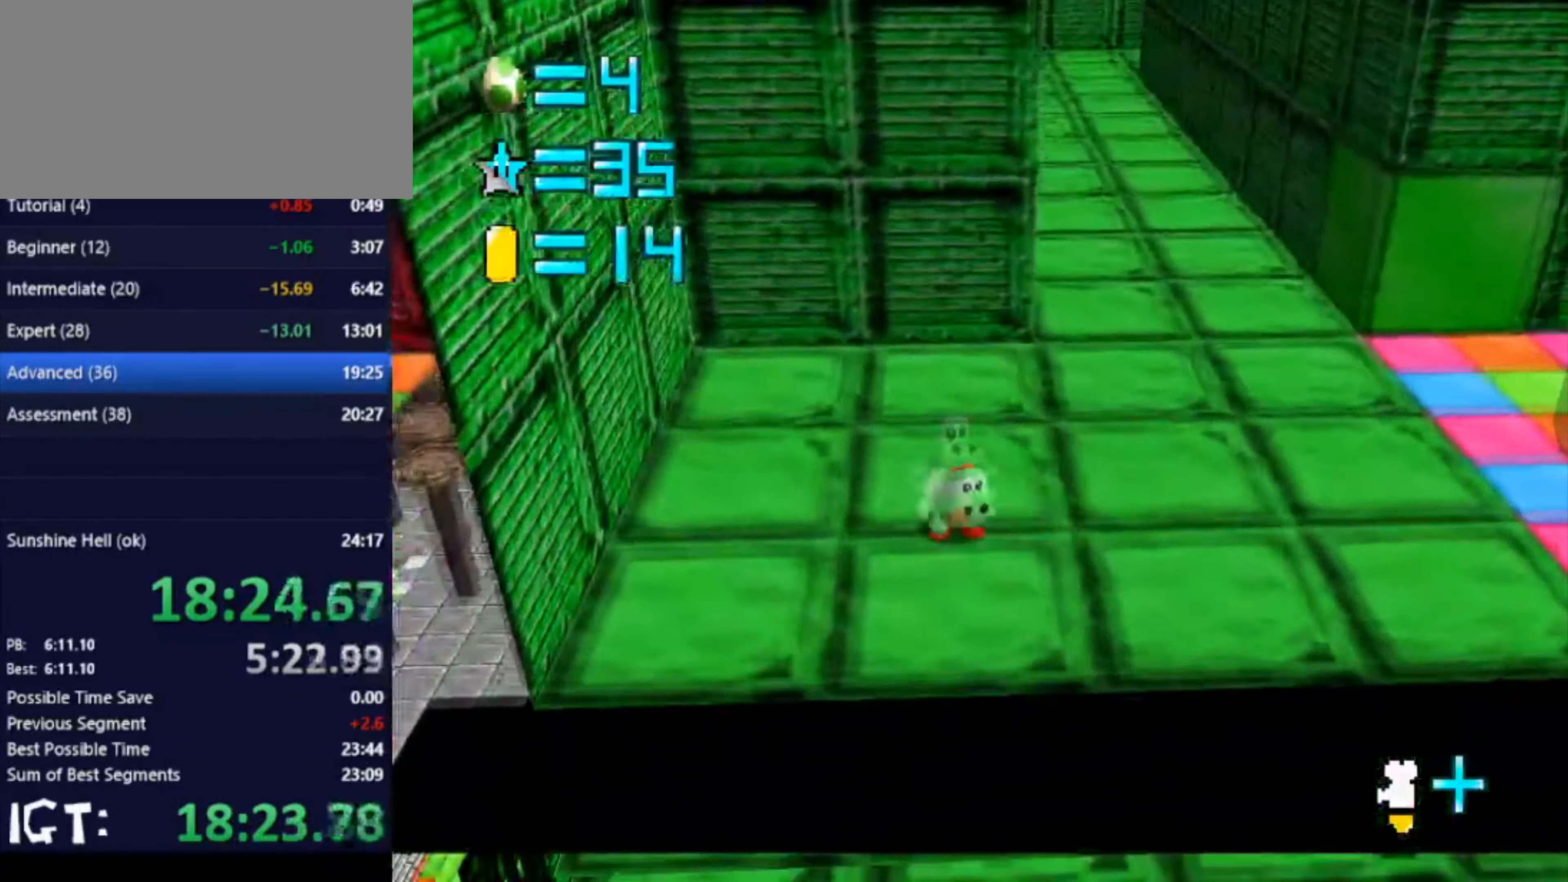
{"buttons": [], "left_stick": "up", "events": [[200, "left_stick", "up-right"], [333, "left_stick", "up"]]}
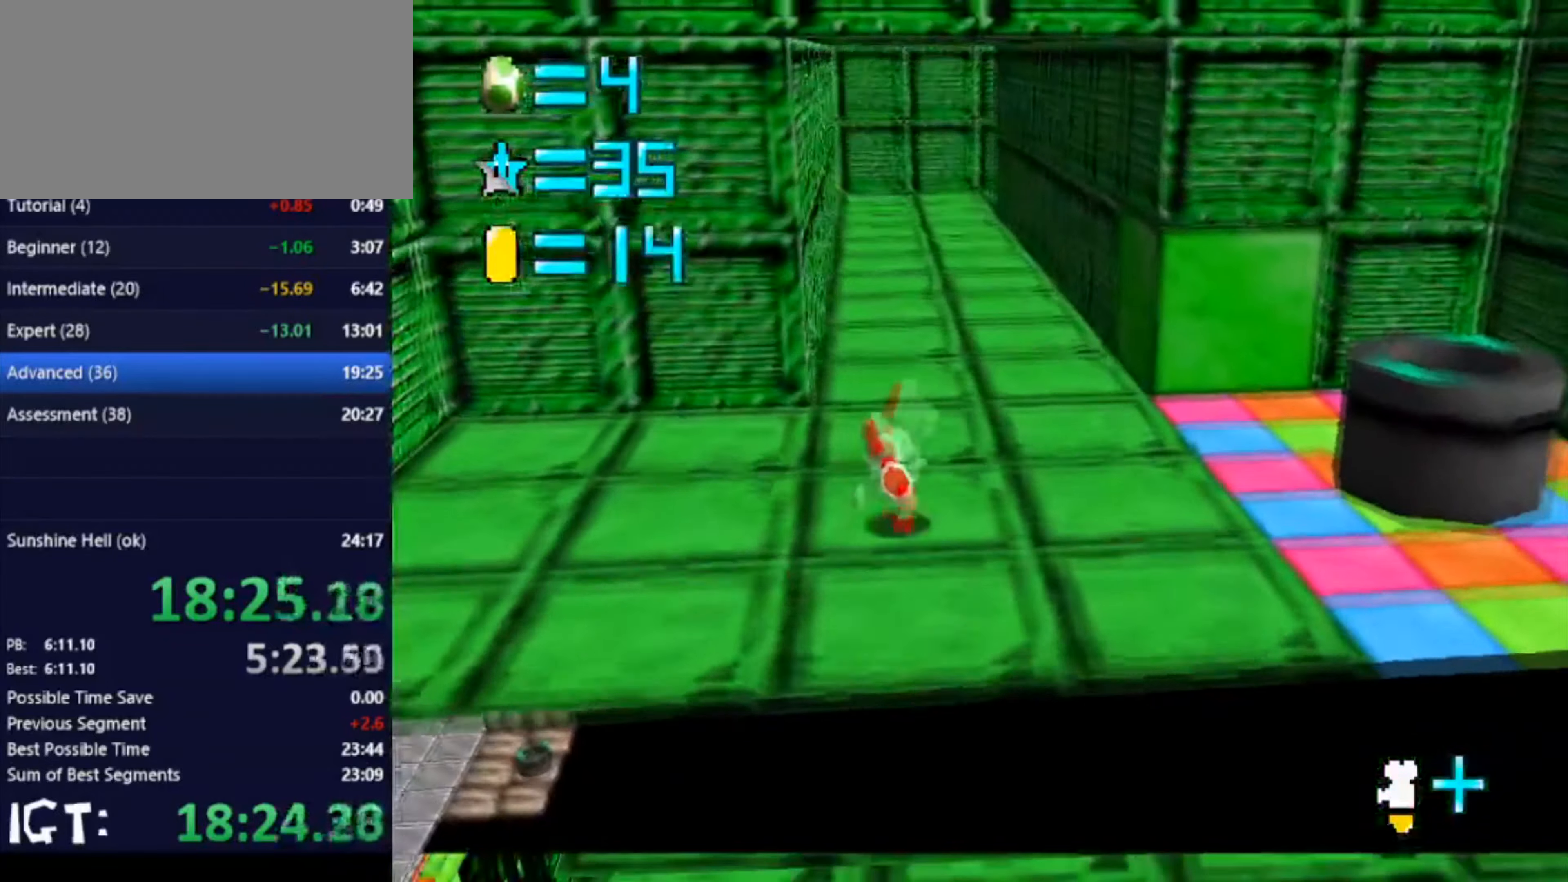
{"buttons": [], "left_stick": "up", "events": []}
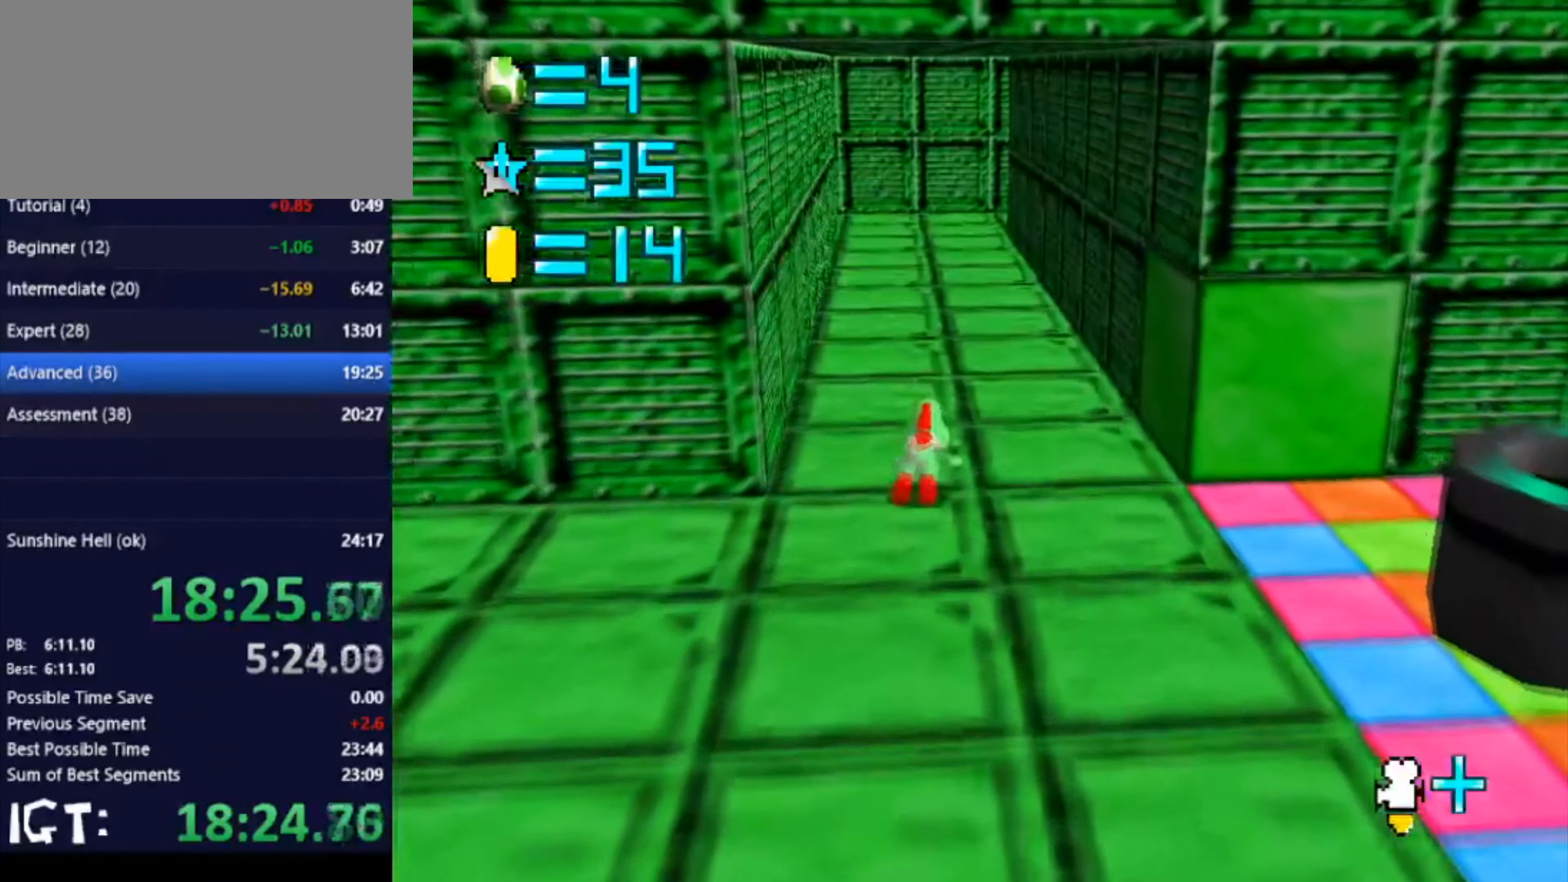
{"buttons": [], "left_stick": "up", "events": []}
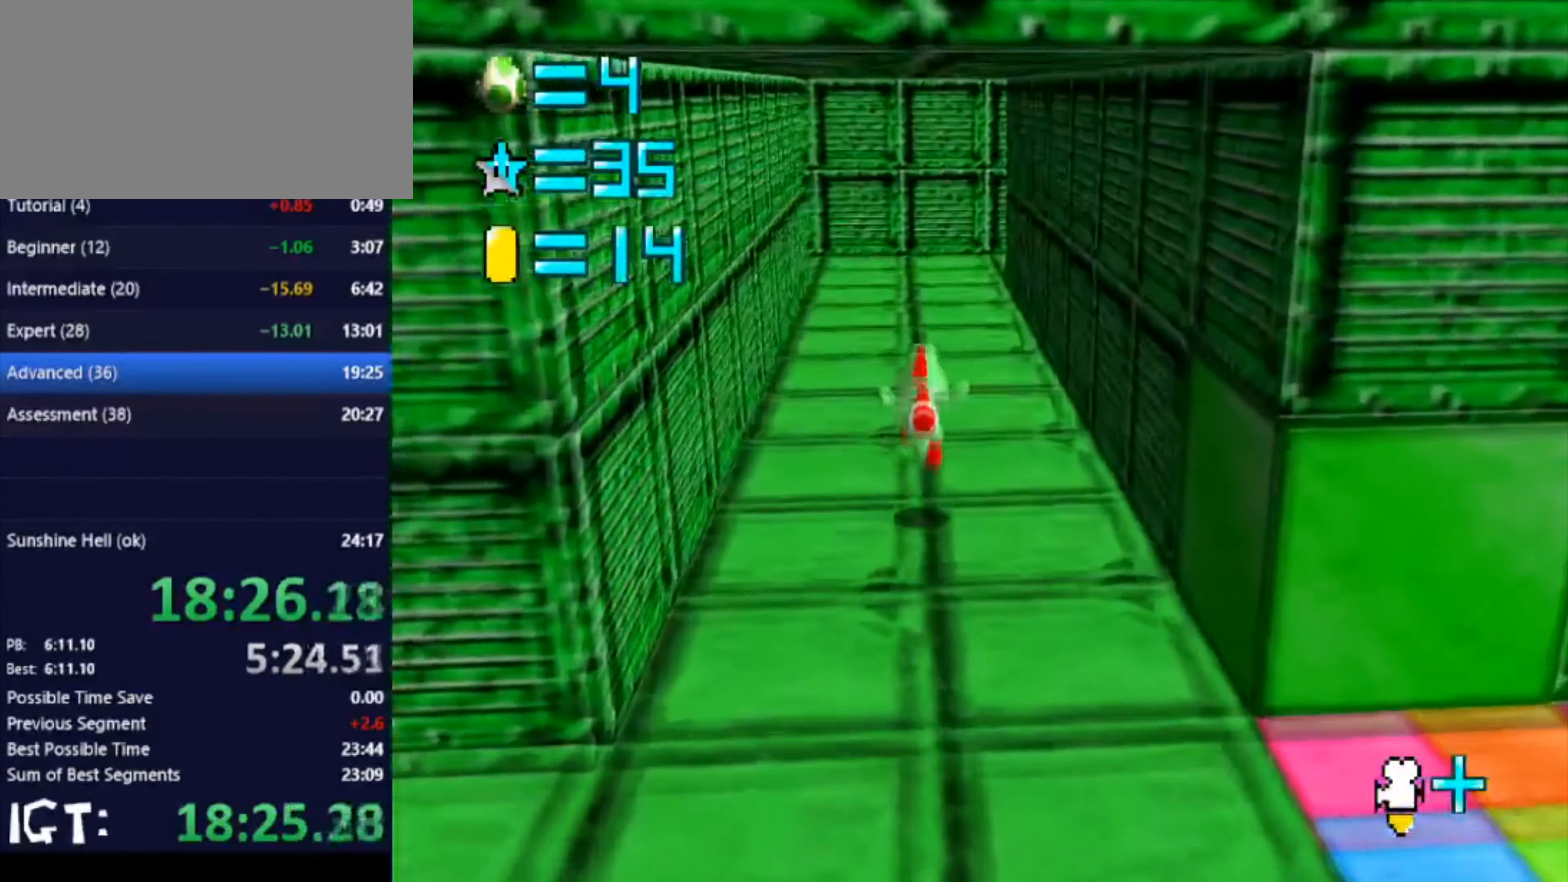
{"buttons": [], "left_stick": "up", "events": []}
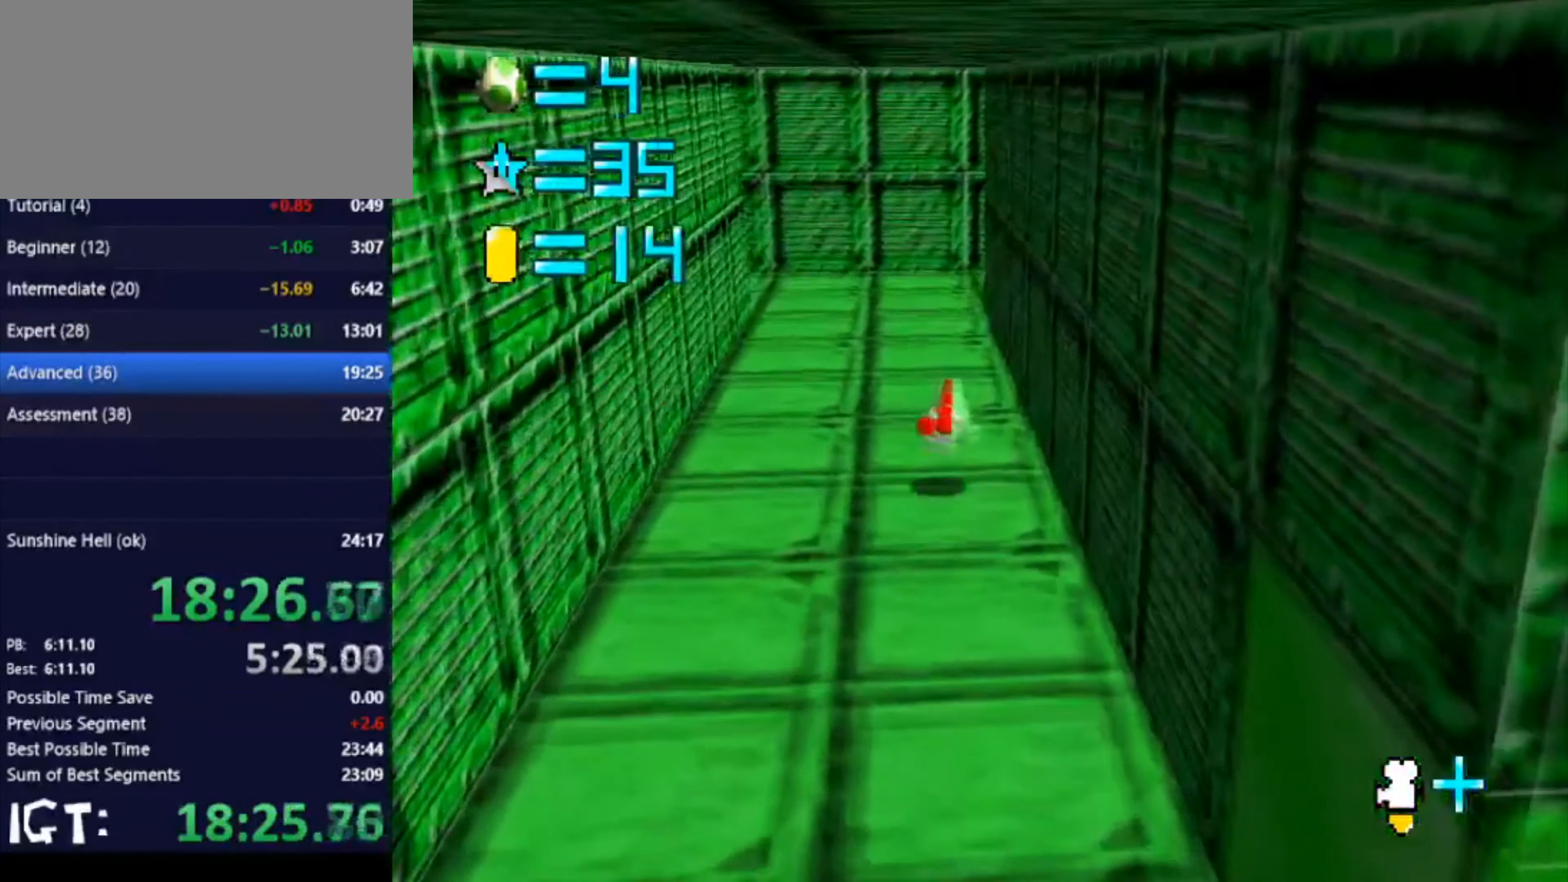
{"buttons": [], "left_stick": "up", "events": []}
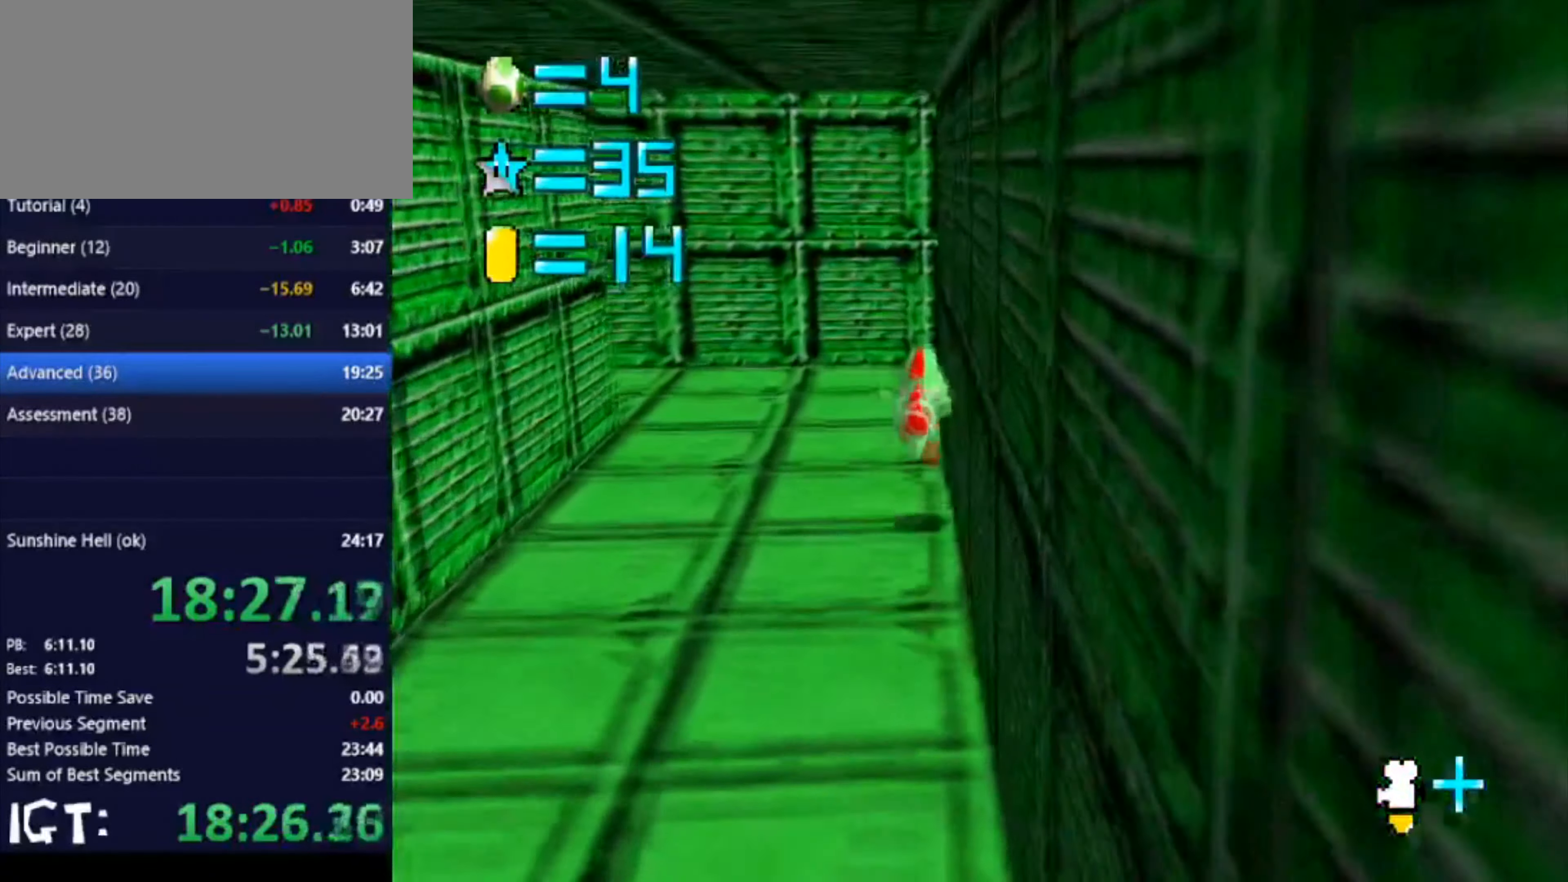
{"buttons": [], "left_stick": "up-left", "events": [[234, "left_stick", "up-right"], [467, "left_stick", "up-left"]]}